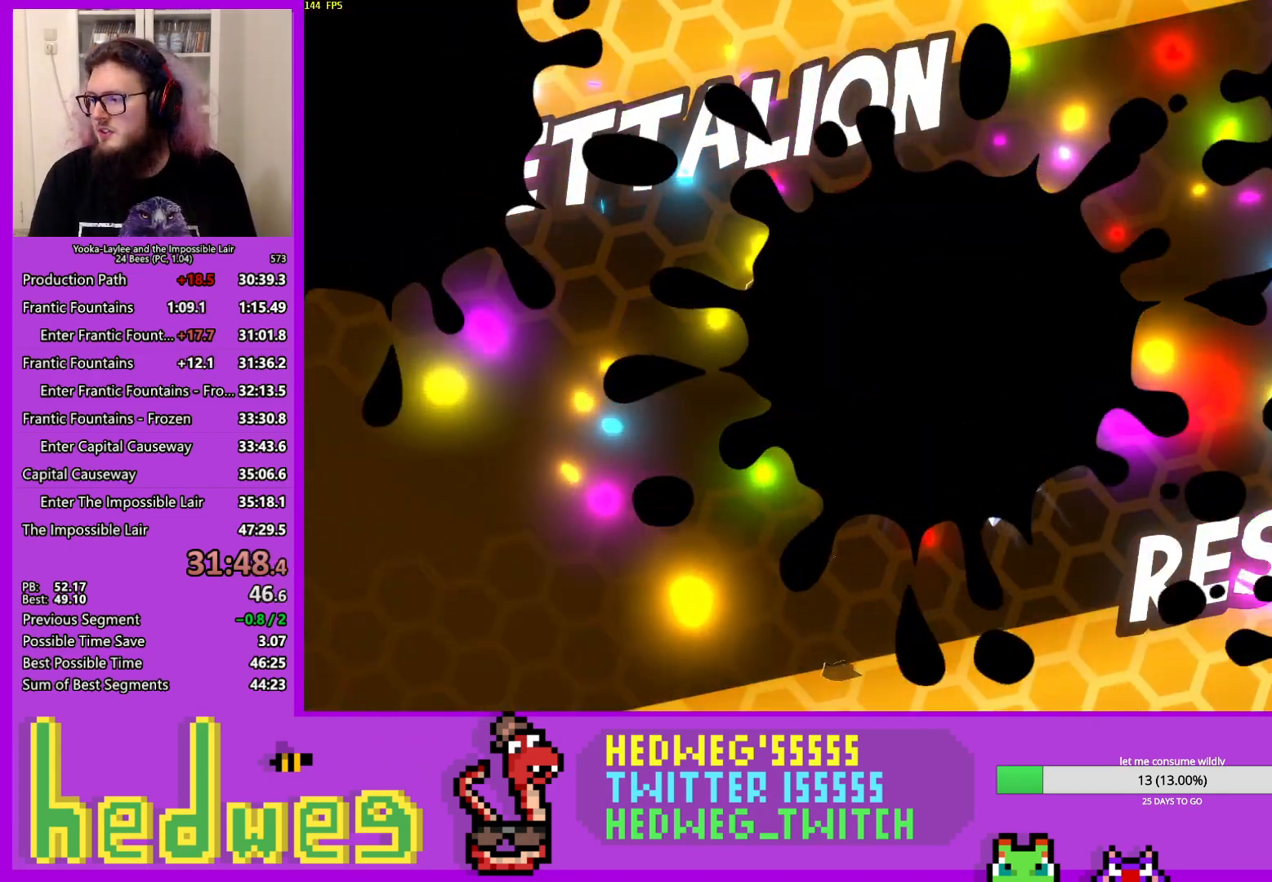
Gameplay with a controller (Xbox layout); each line is a JSON object with the inputs held at the frame after it. "events" lists button and stick changes between this image and that frame as [ms after this image, input, new state], when the widget could be followed in between.
{"buttons": ["R1", "R2"], "left_stick": "center", "right_stick": "center", "events": [[50, "A", "down"], [150, "A", "up"], [217, "A", "down"], [267, "A", "up"], [451, "A", "down"], [501, "A", "up"]]}
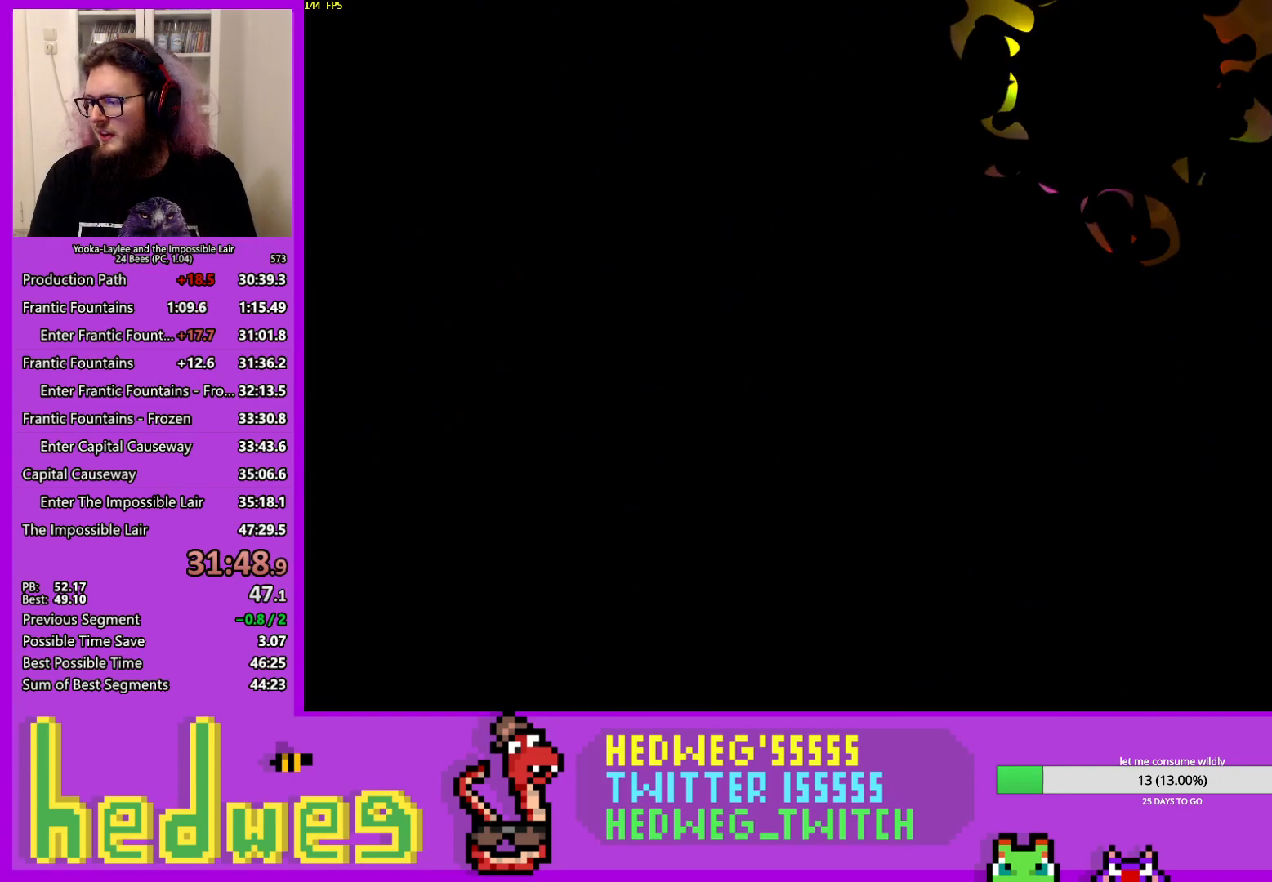
{"buttons": ["R1", "R2"], "left_stick": "center", "right_stick": "center", "events": [[83, "A", "down"], [133, "A", "up"], [200, "A", "down"], [267, "A", "up"], [317, "A", "down"], [350, "A", "up"], [433, "A", "down"], [500, "A", "up"]]}
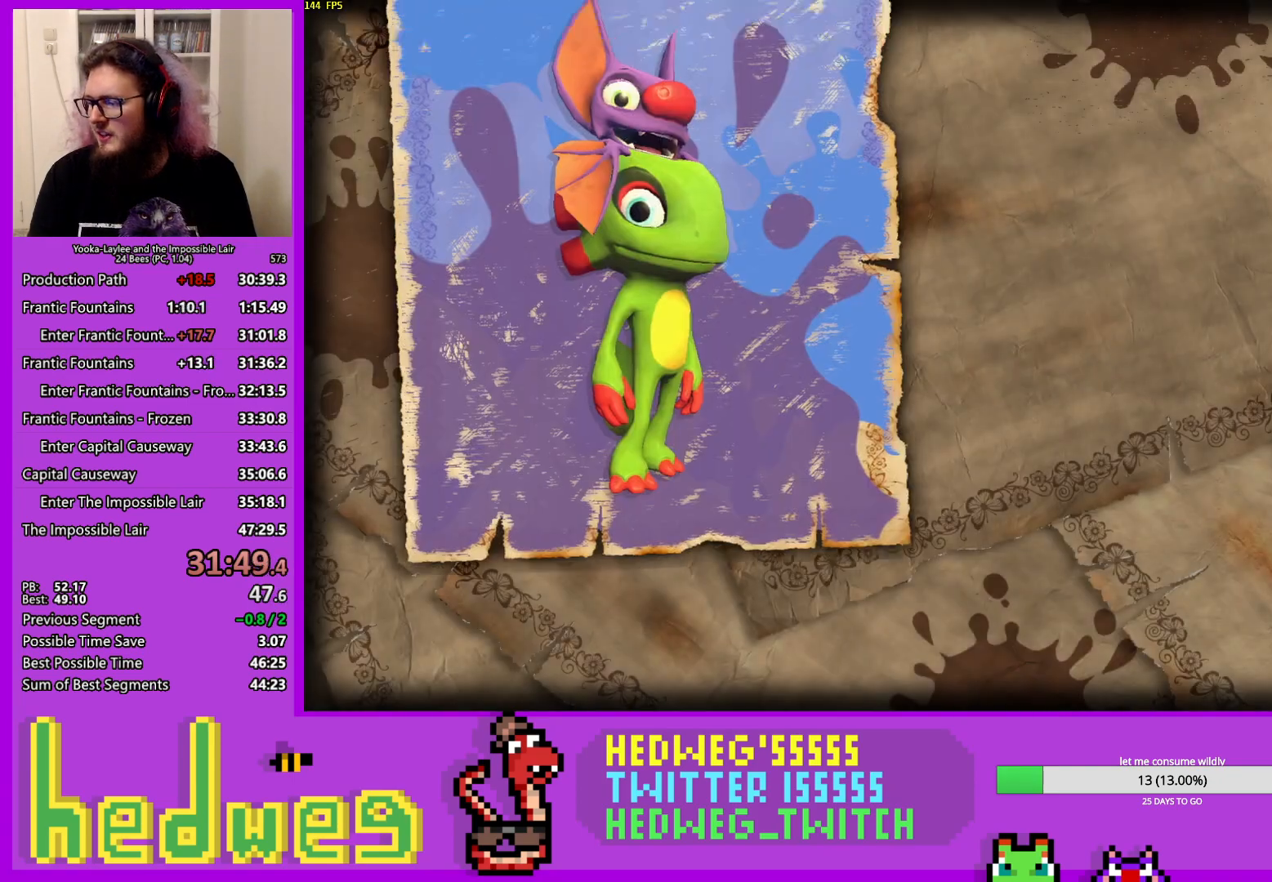
{"buttons": ["R1", "R2"], "left_stick": "center", "right_stick": "center", "events": [[150, "A", "down"], [217, "A", "up"], [384, "A", "down"], [434, "A", "up"]]}
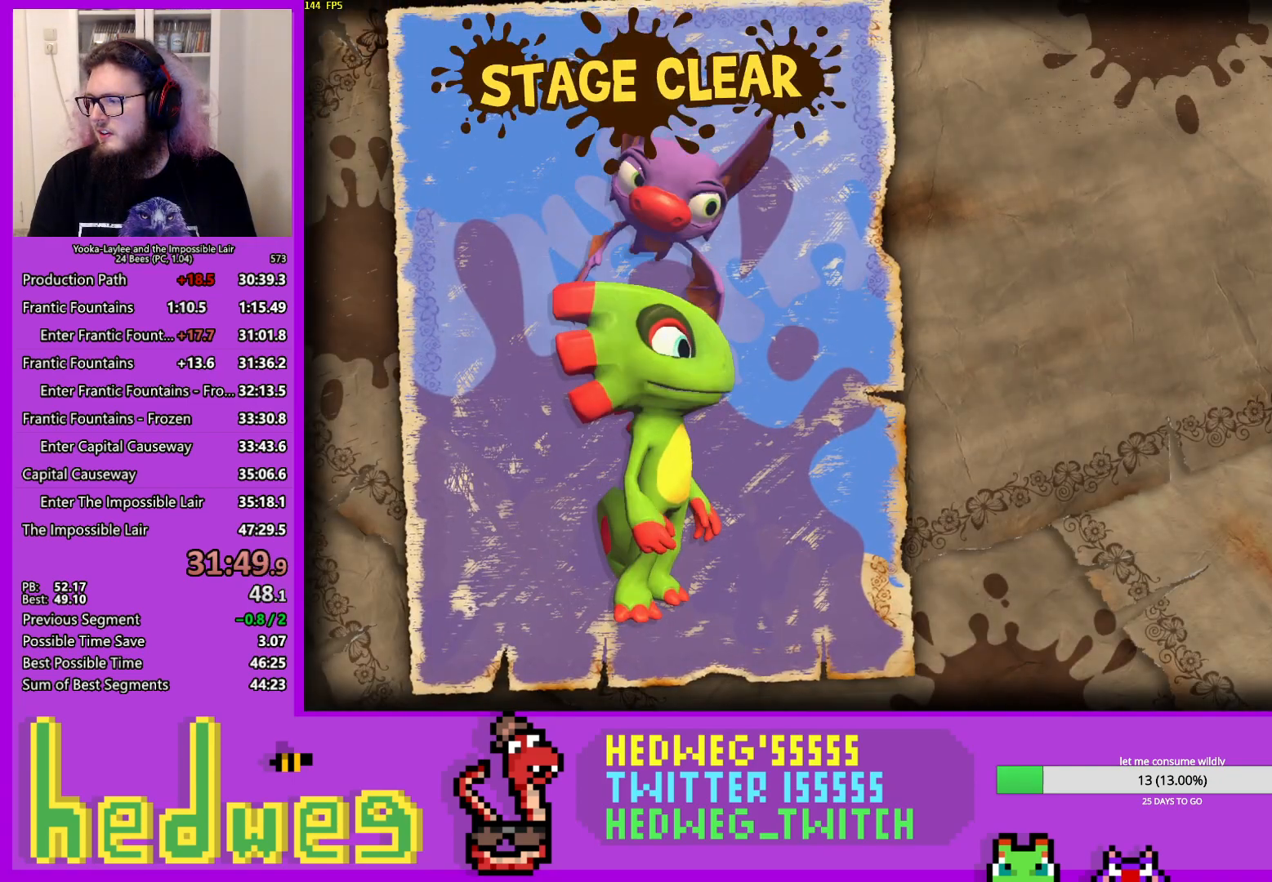
{"buttons": ["R1", "R2"], "left_stick": "center", "right_stick": "center", "events": [[16, "A", "down"], [83, "A", "up"], [166, "A", "down"], [183, "A", "up"], [267, "A", "down"], [333, "A", "up"], [417, "A", "down"], [467, "A", "up"]]}
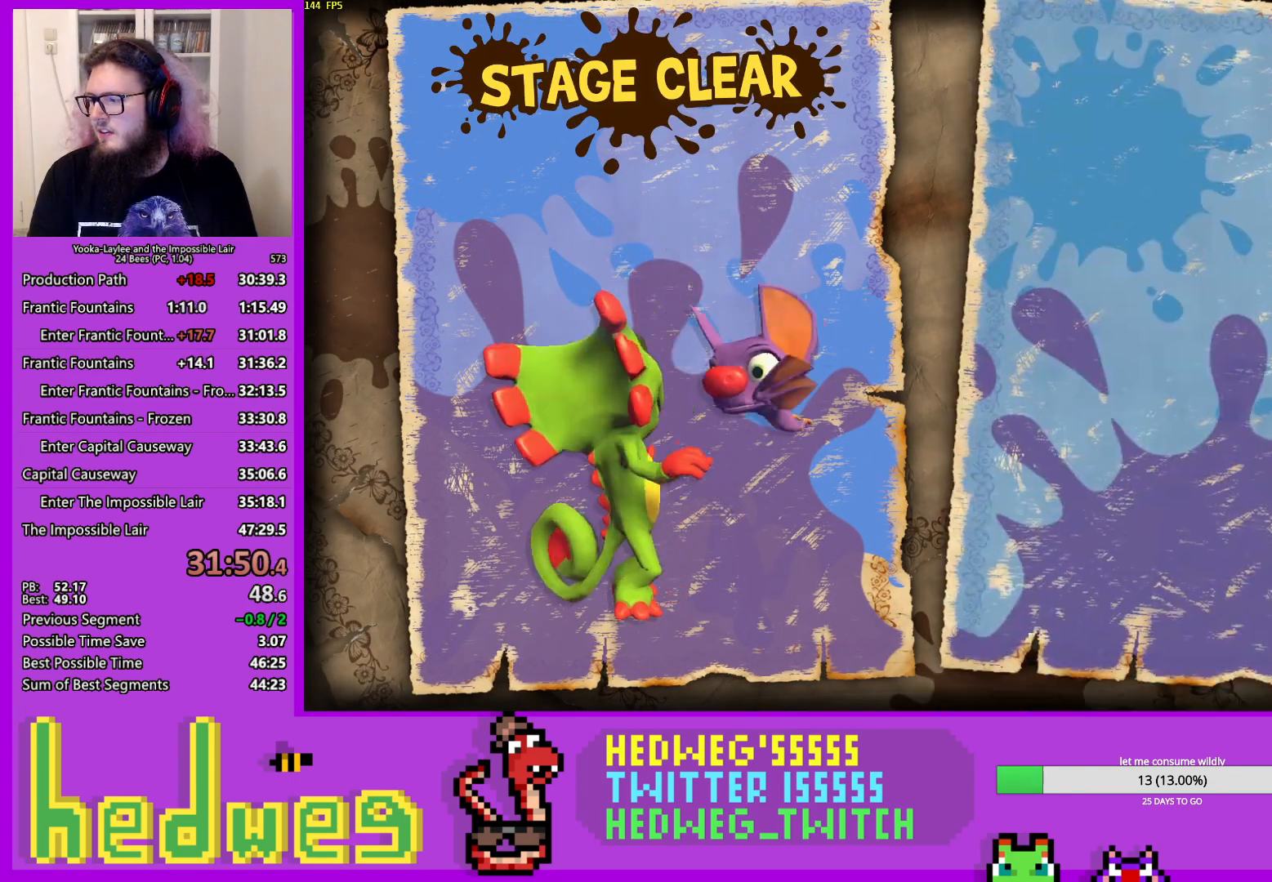
{"buttons": ["A", "R1", "R2"], "left_stick": "center", "right_stick": "center", "events": [[67, "A", "down"], [117, "A", "up"], [334, "A", "down"], [417, "A", "up"], [501, "A", "down"]]}
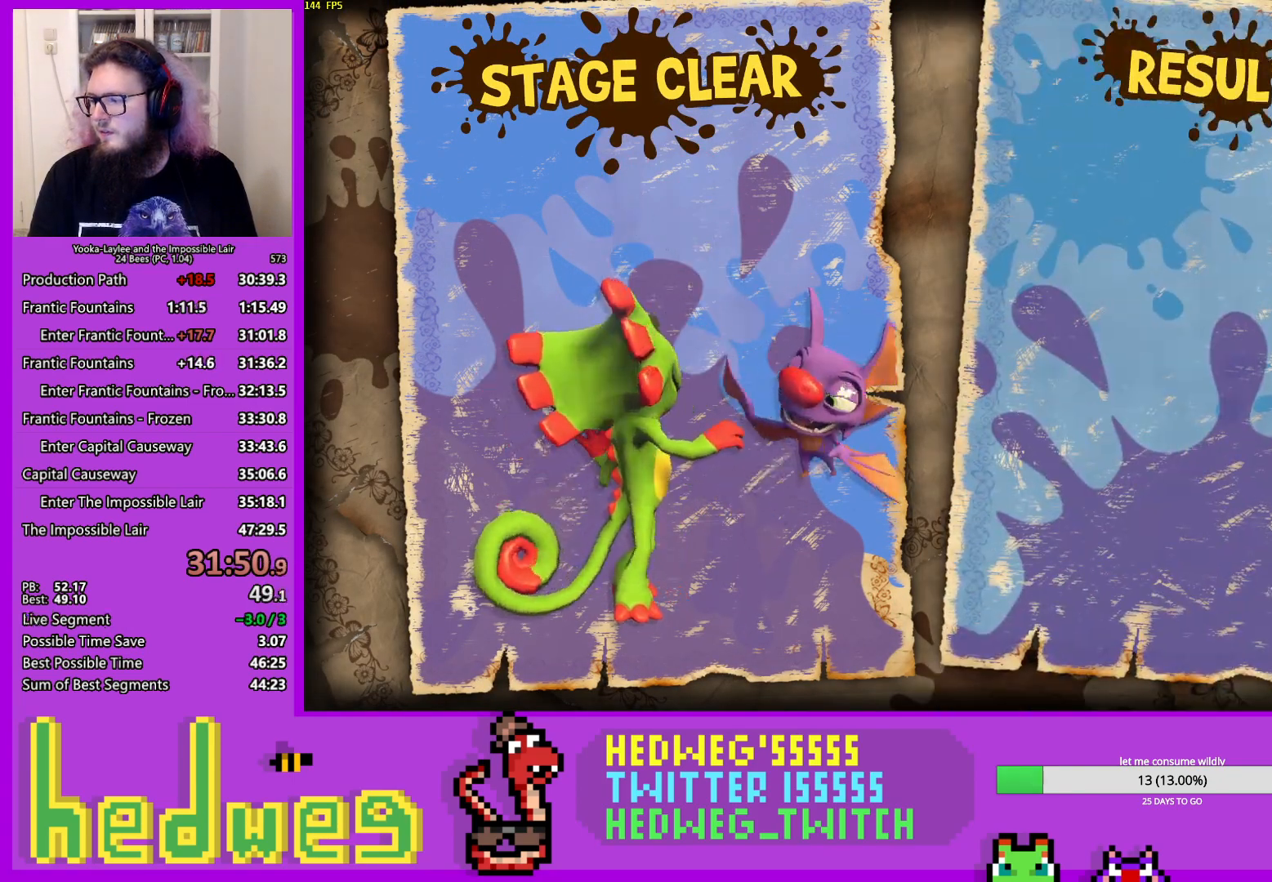
{"buttons": ["R1", "R2"], "left_stick": "center", "right_stick": "center", "events": [[33, "A", "up"], [133, "A", "down"], [183, "A", "up"], [283, "A", "down"], [333, "A", "up"], [417, "A", "down"], [467, "A", "up"]]}
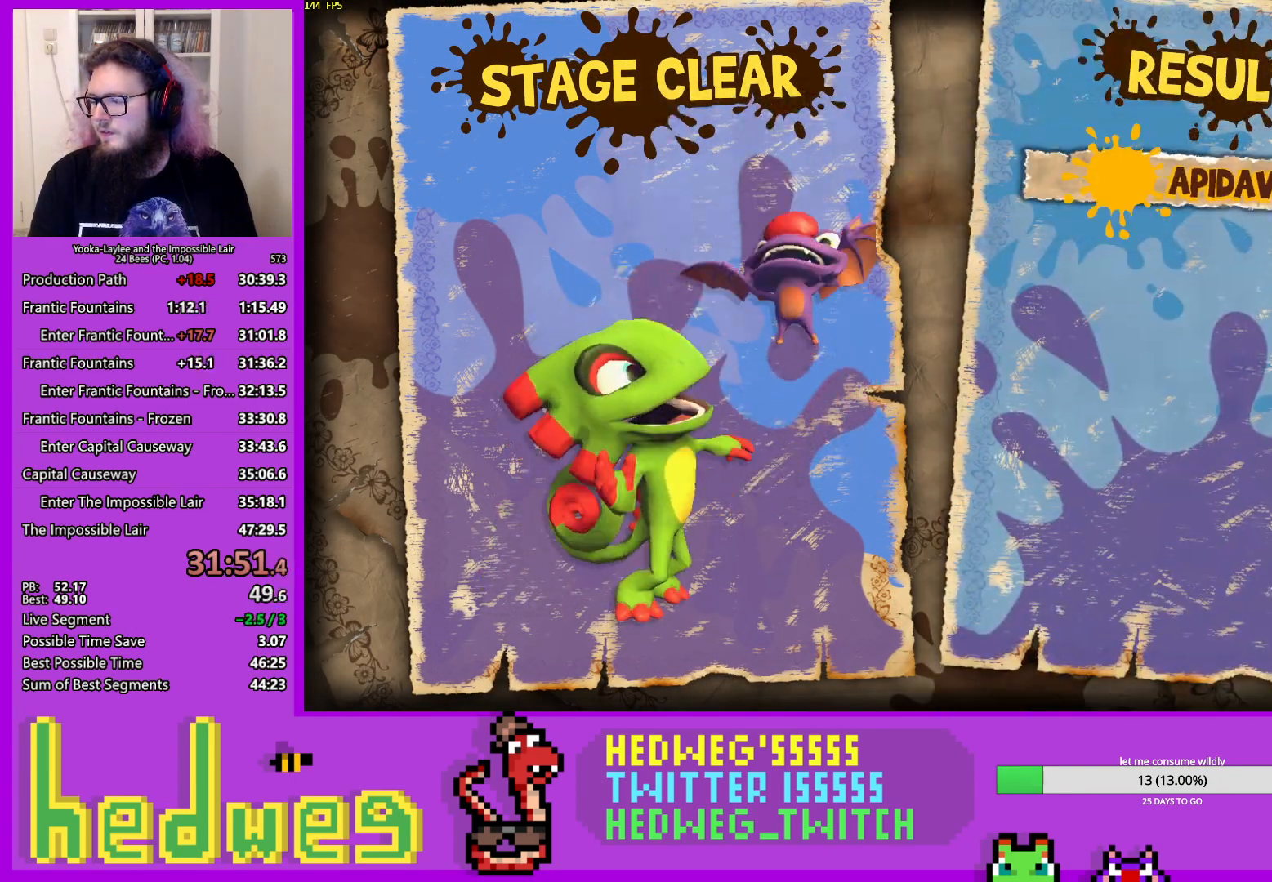
{"buttons": ["R1", "R2"], "left_stick": "center", "right_stick": "center", "events": [[67, "A", "down"], [100, "A", "up"], [184, "A", "down"], [217, "A", "up"], [384, "A", "down"], [467, "A", "up"]]}
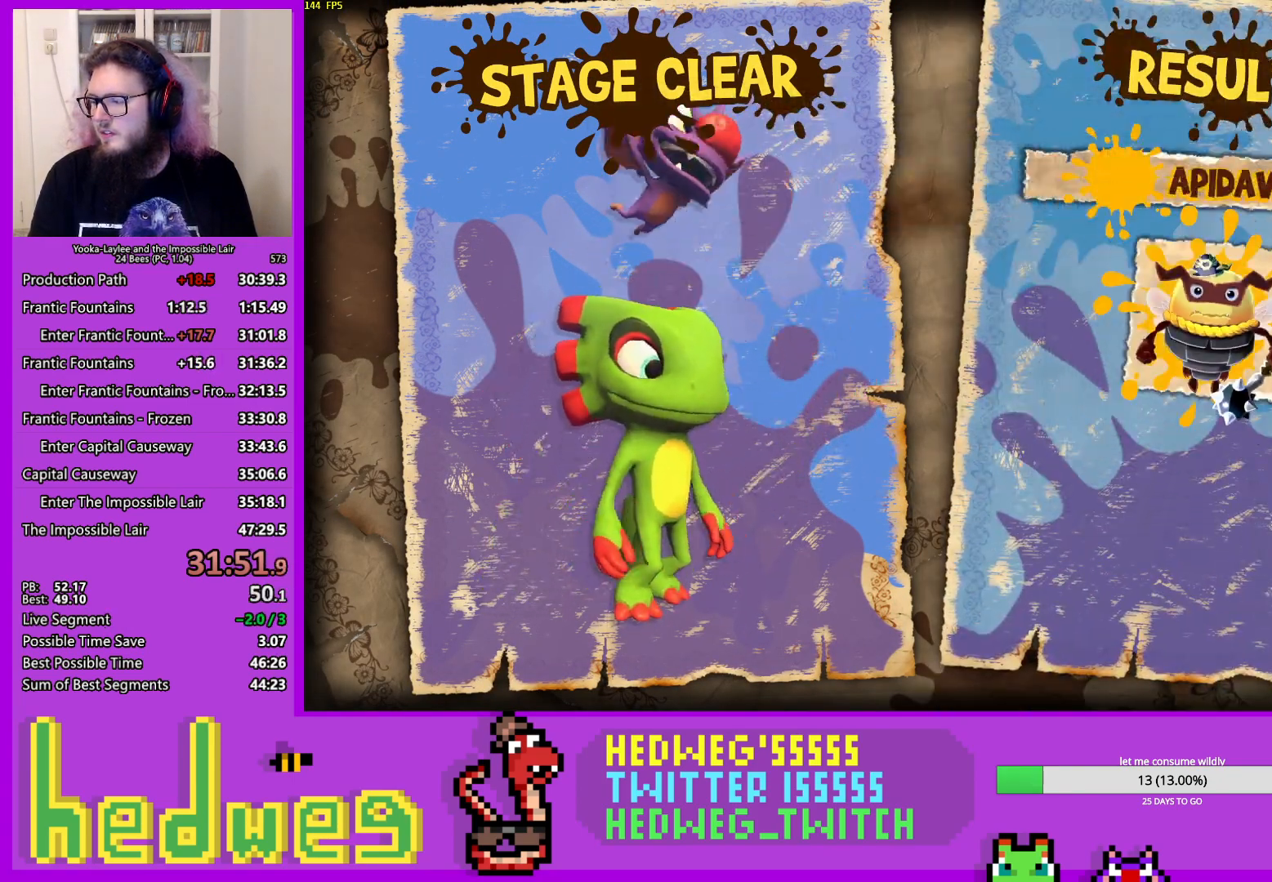
{"buttons": ["R1", "R2"], "left_stick": "center", "right_stick": "center", "events": [[150, "A", "down"], [200, "A", "up"], [283, "A", "down"], [333, "A", "up"], [400, "A", "down"], [467, "A", "up"]]}
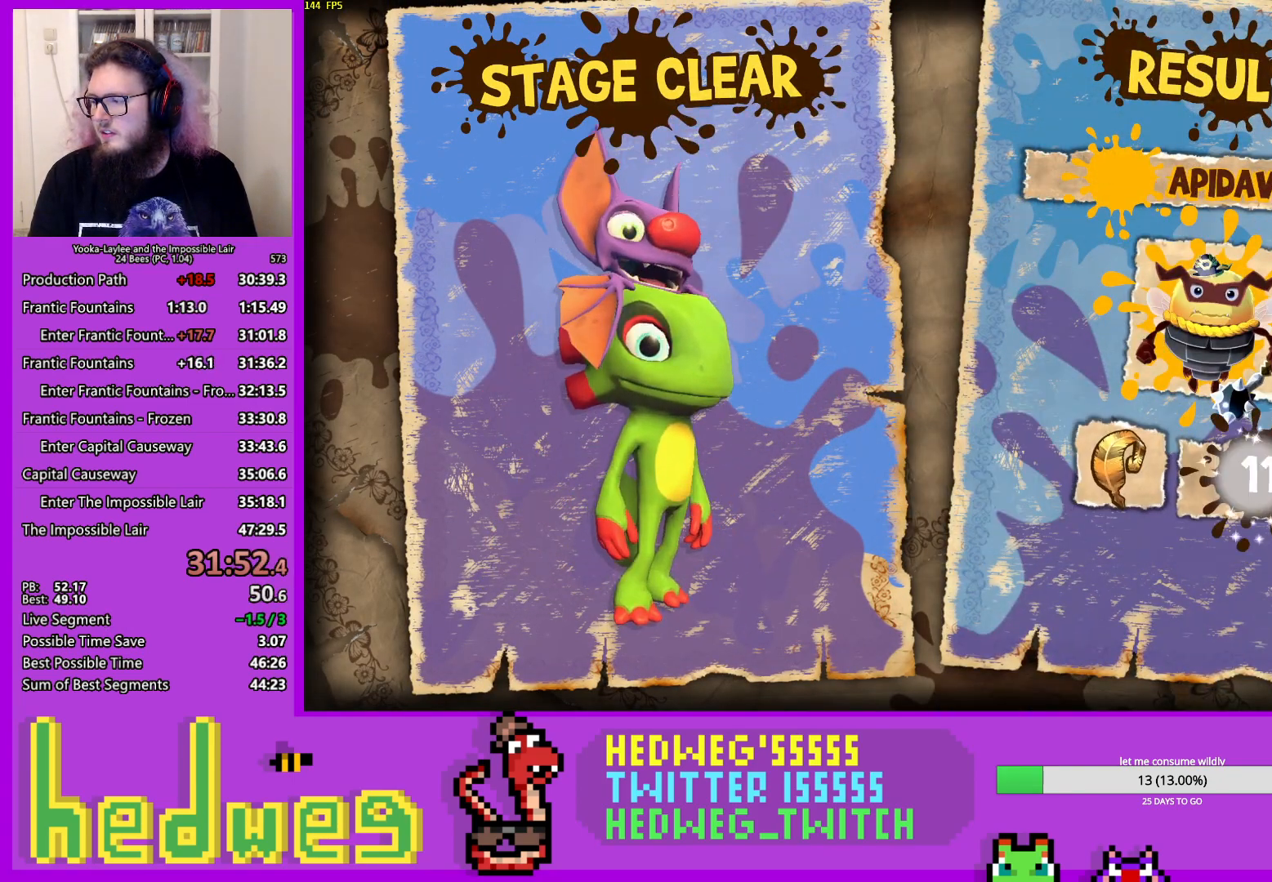
{"buttons": ["R1", "R2"], "left_stick": "center", "right_stick": "center", "events": [[67, "A", "down"], [100, "A", "up"], [184, "A", "down"], [250, "A", "up"], [334, "A", "down"], [350, "A", "up"], [467, "A", "down"], [501, "A", "up"]]}
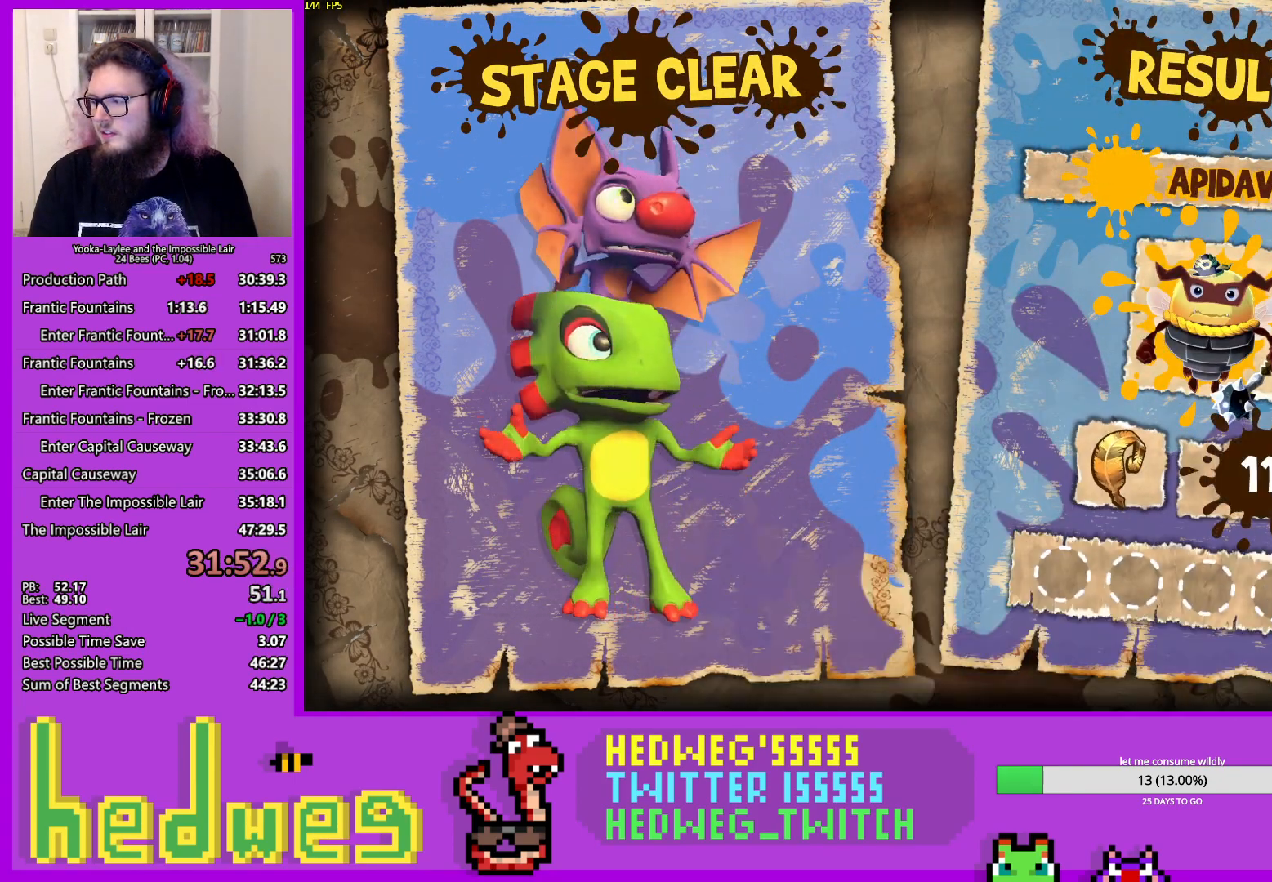
{"buttons": ["A", "R1", "R2"], "left_stick": "center", "right_stick": "center", "events": [[100, "A", "down"], [133, "A", "up"], [233, "A", "down"], [283, "A", "up"], [367, "A", "down"], [417, "A", "up"], [500, "A", "down"]]}
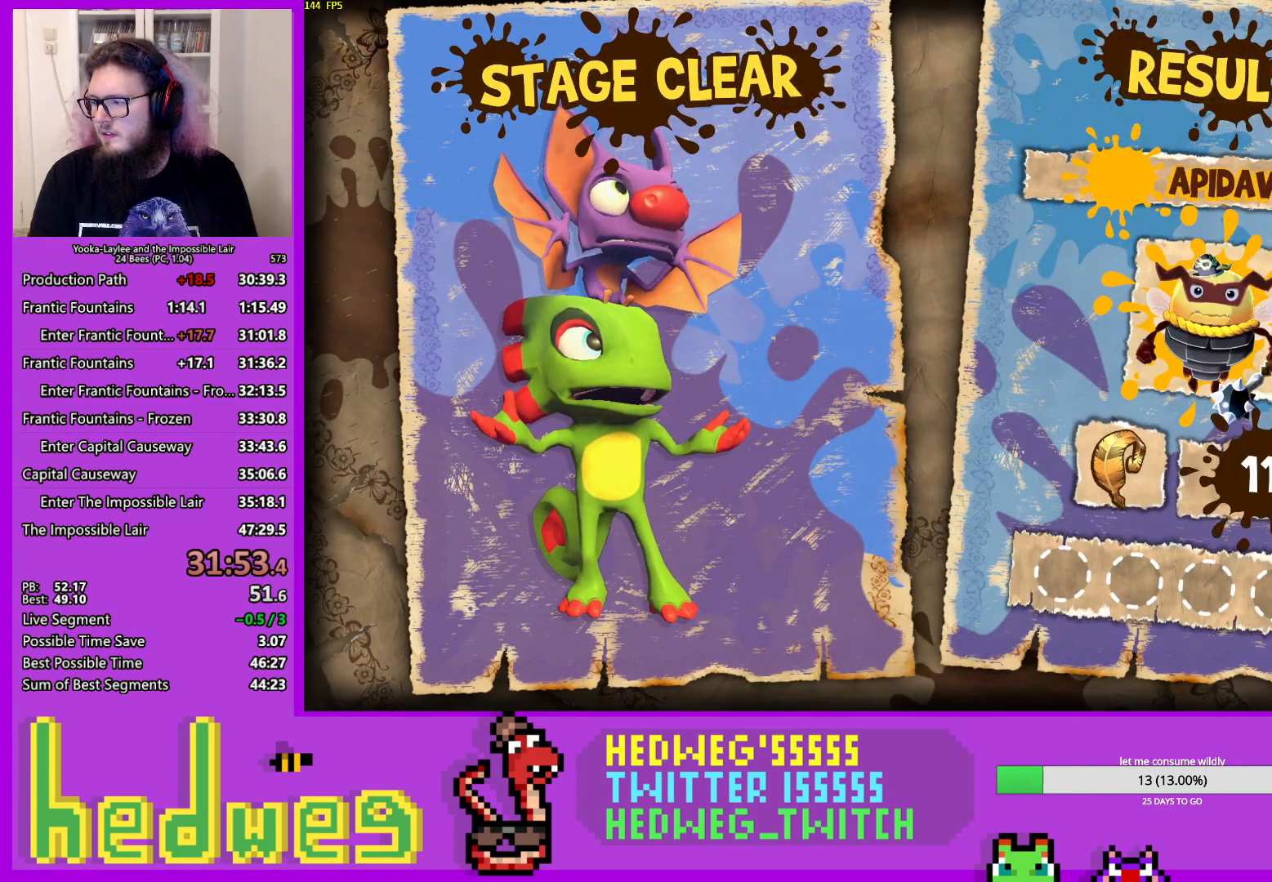
{"buttons": ["R1", "R2"], "left_stick": "center", "right_stick": "center", "events": [[50, "A", "up"], [250, "A", "down"], [300, "A", "up"], [384, "A", "down"], [451, "A", "up"]]}
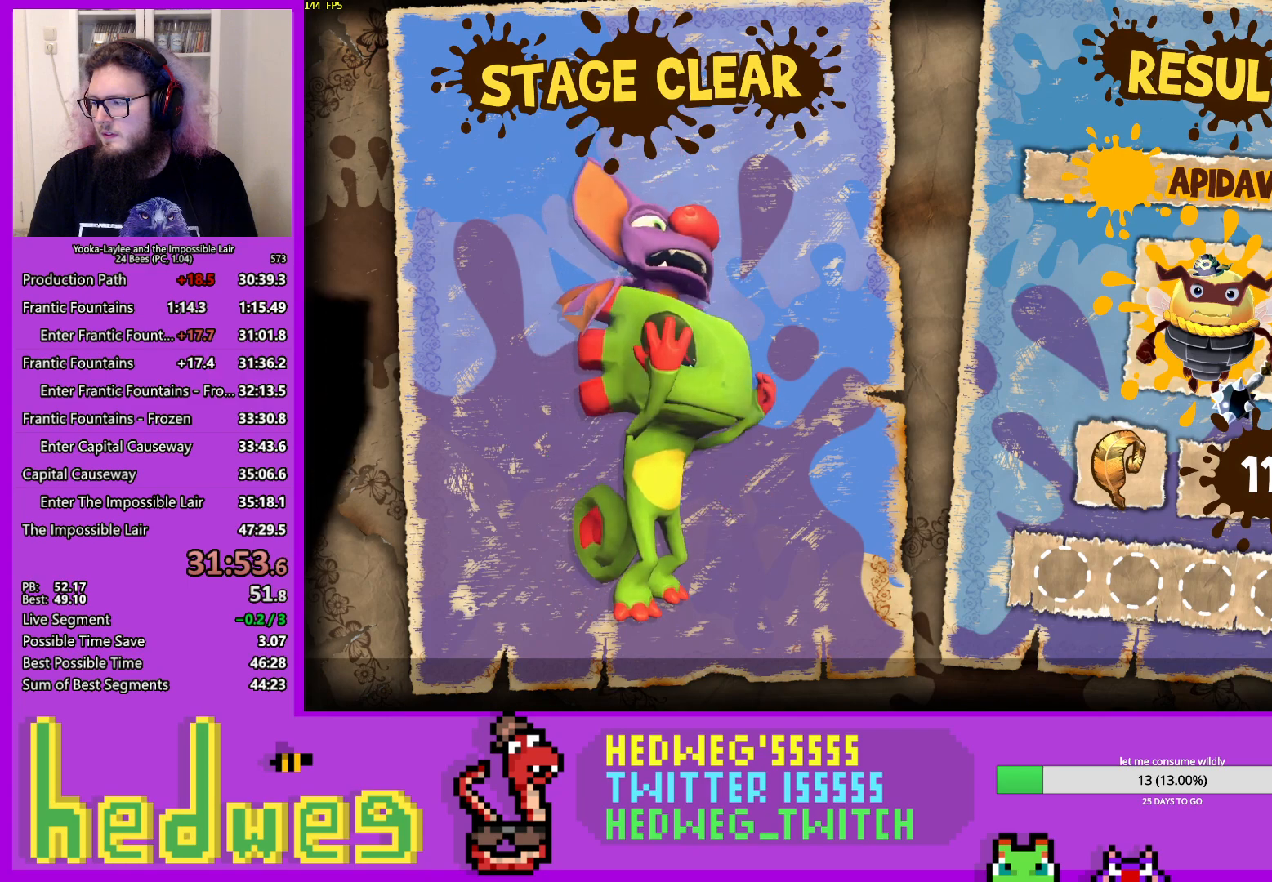
{"buttons": [], "left_stick": "center", "right_stick": "center", "events": [[183, "R1", "up"], [333, "R2", "up"]]}